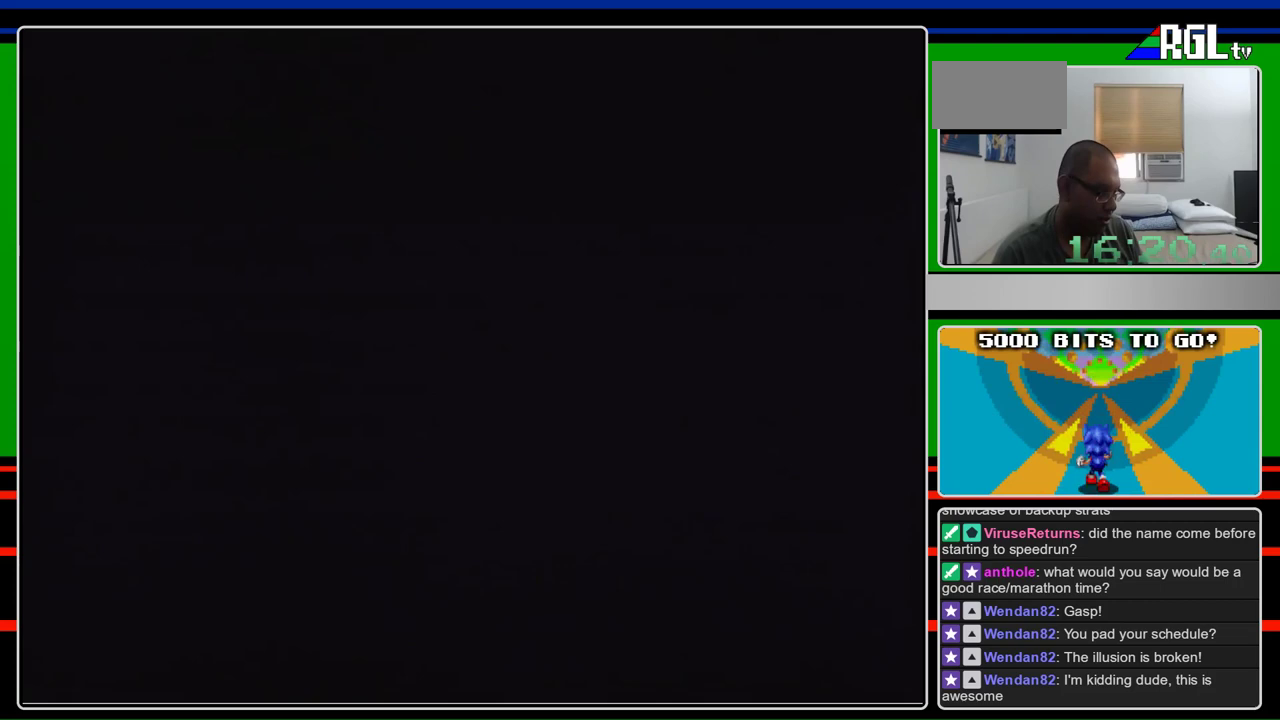
Gameplay with a controller (Nintendo layout); each line is a JSON object with the inputs held at the frame after it. "events" lists button and stick changes between this image and that frame as [ms after this image, input, new state], when the widget could be followed in between. Not read: L3 R3.
{"buttons": ["A", "DPAD_RIGHT"], "events": []}
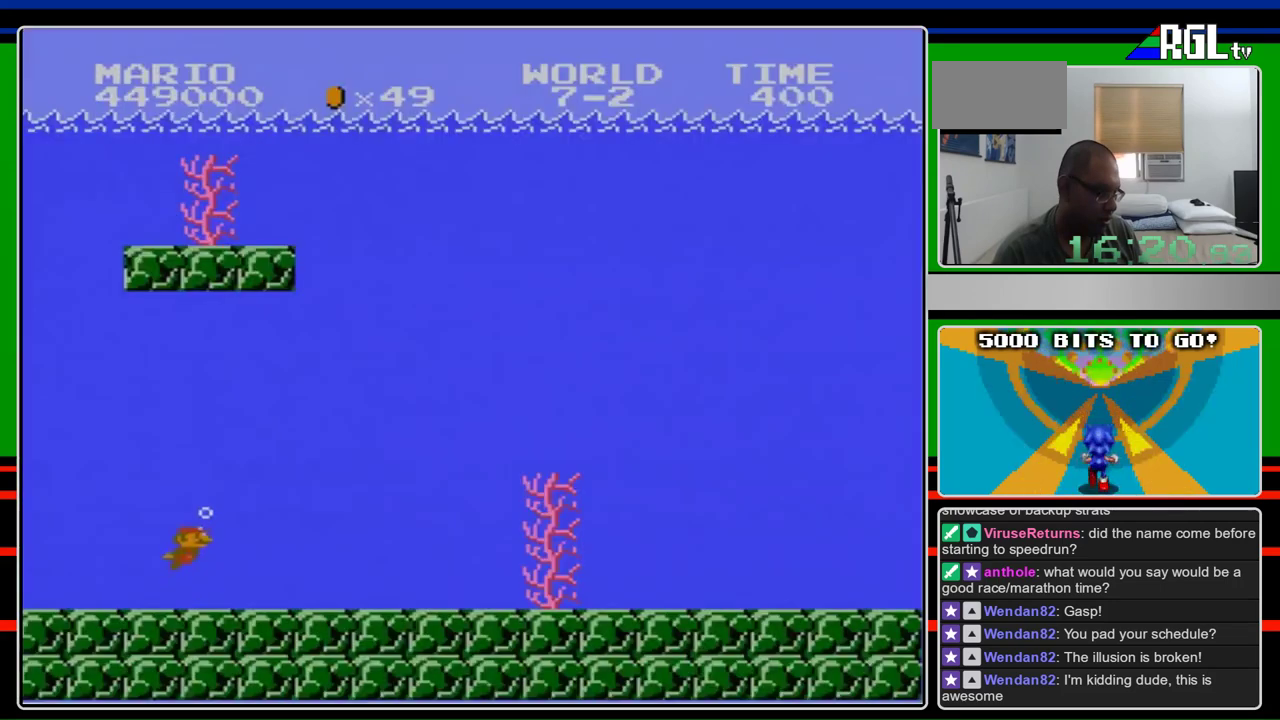
{"buttons": ["A", "DPAD_RIGHT"], "events": [[267, "A", "up"], [400, "A", "down"]]}
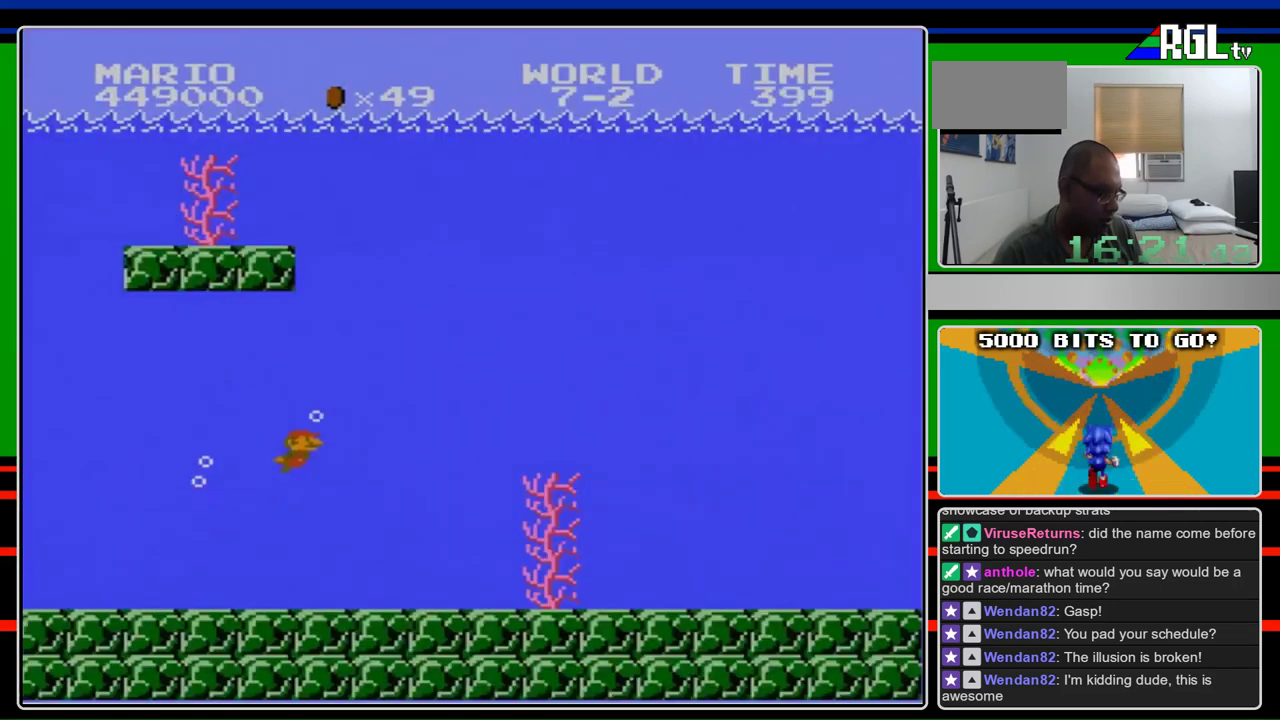
{"buttons": ["A", "DPAD_RIGHT"], "events": [[33, "A", "up"], [167, "A", "down"]]}
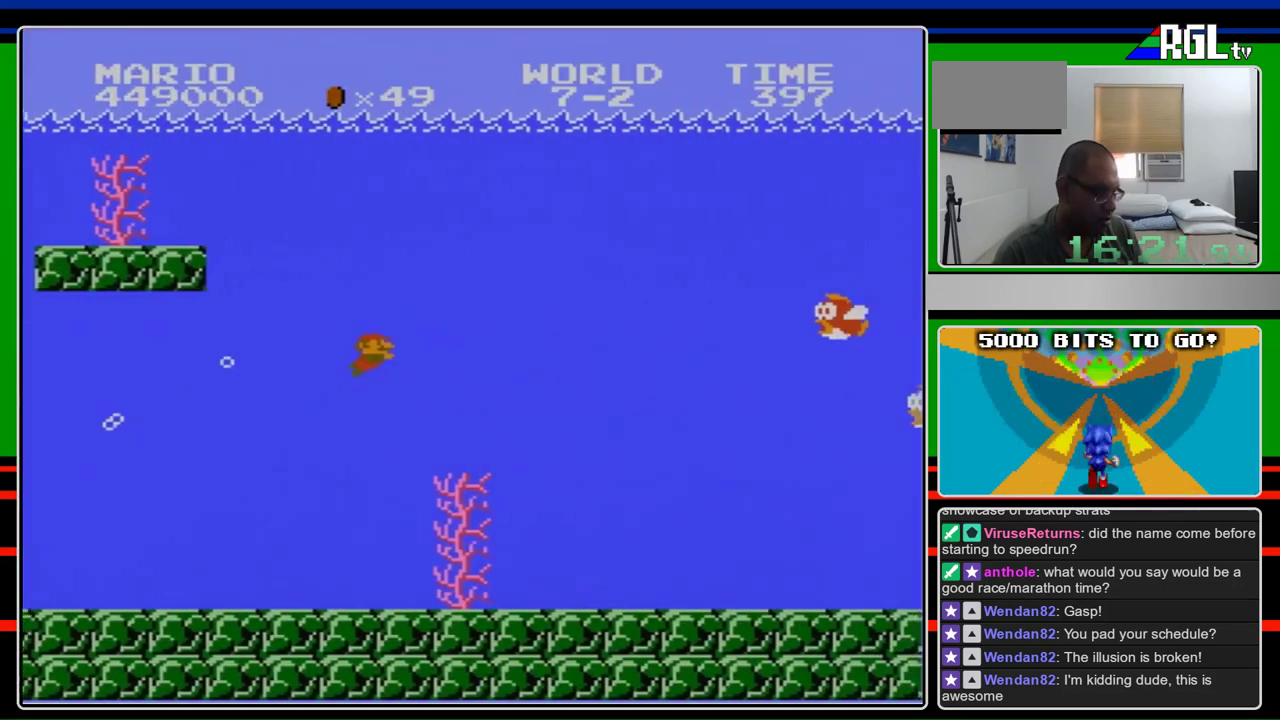
{"buttons": ["A", "DPAD_RIGHT"], "events": [[100, "A", "up"], [333, "A", "down"], [400, "A", "up"], [467, "A", "down"]]}
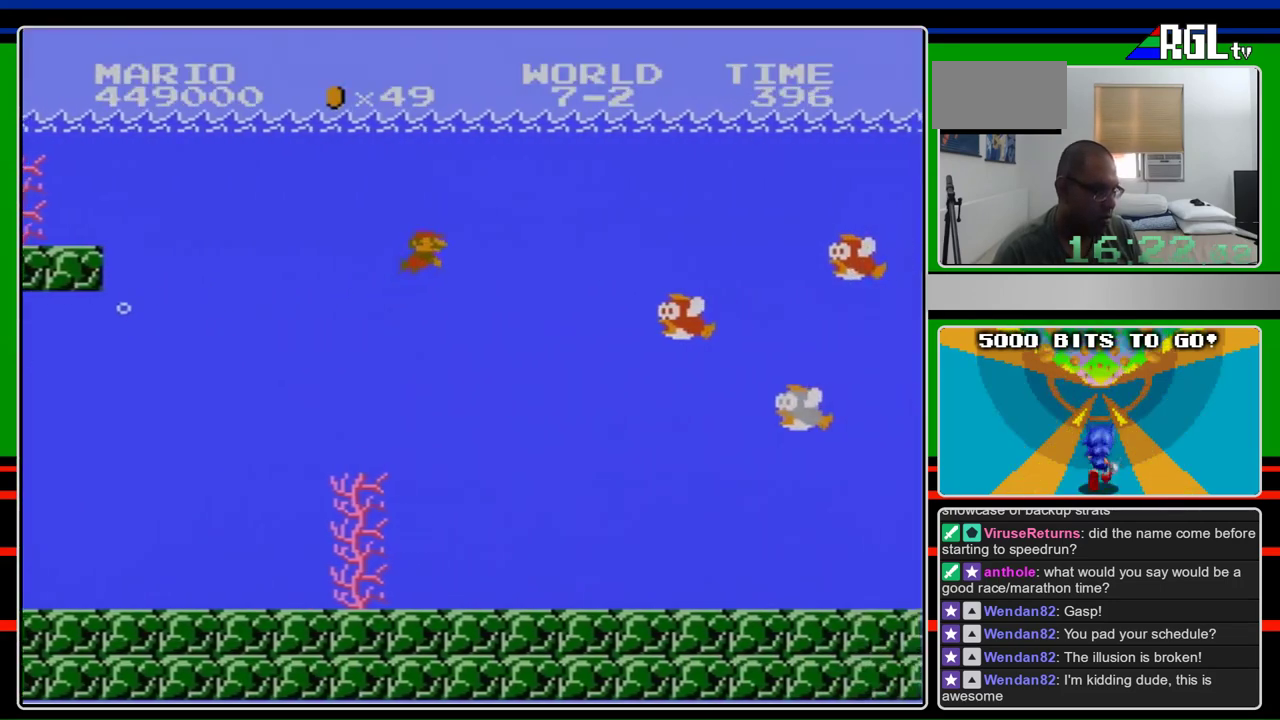
{"buttons": ["DPAD_RIGHT"], "events": [[67, "A", "up"], [133, "A", "down"], [233, "A", "up"], [400, "A", "down"], [500, "A", "up"]]}
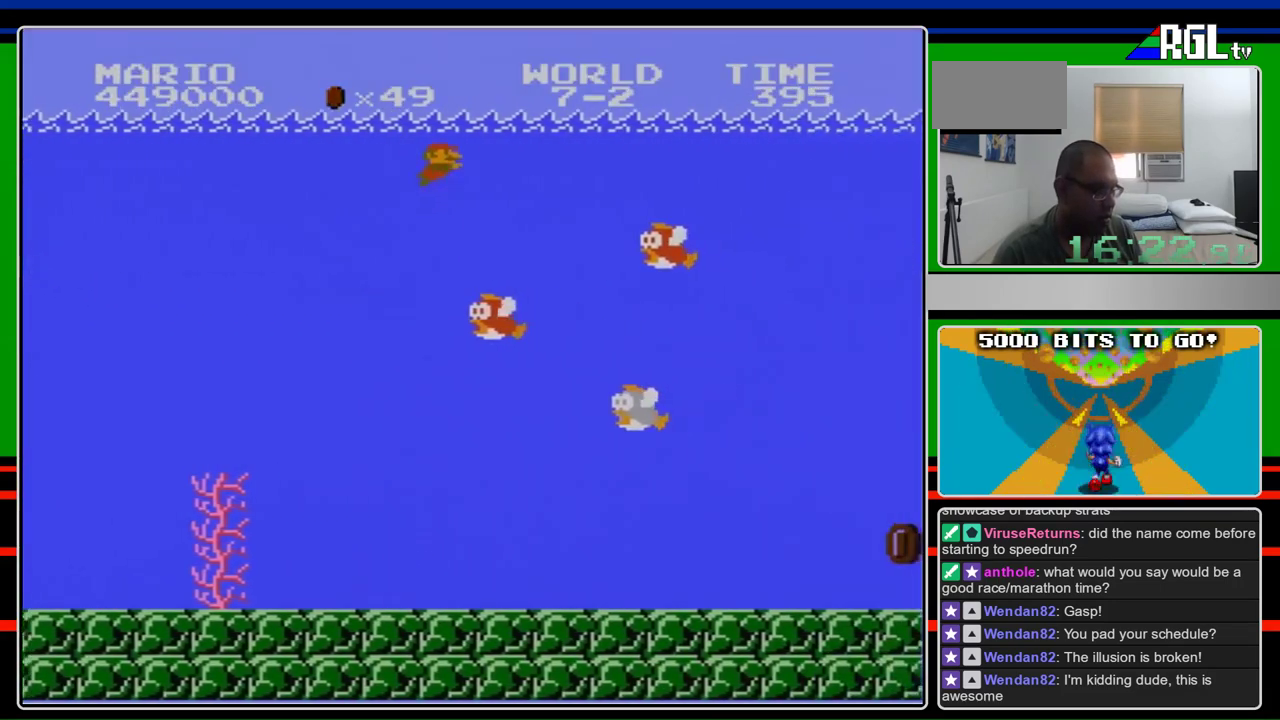
{"buttons": ["DPAD_RIGHT"], "events": []}
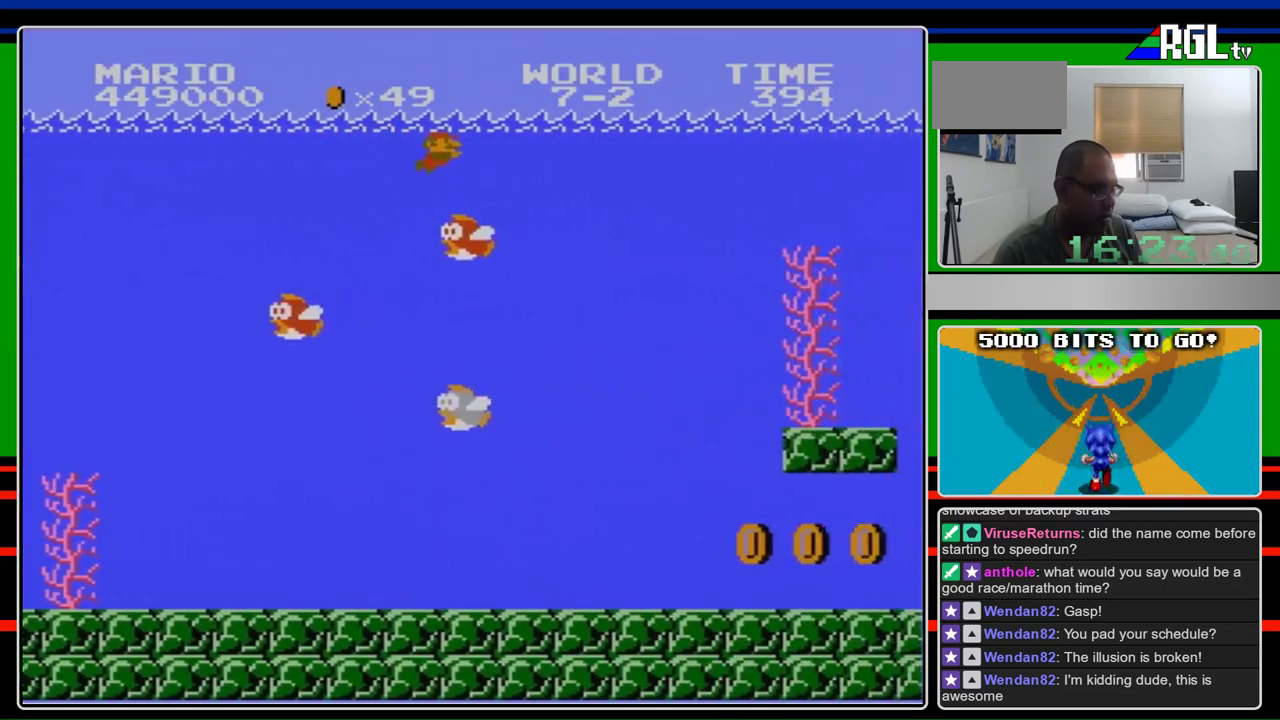
{"buttons": ["DPAD_RIGHT"], "events": []}
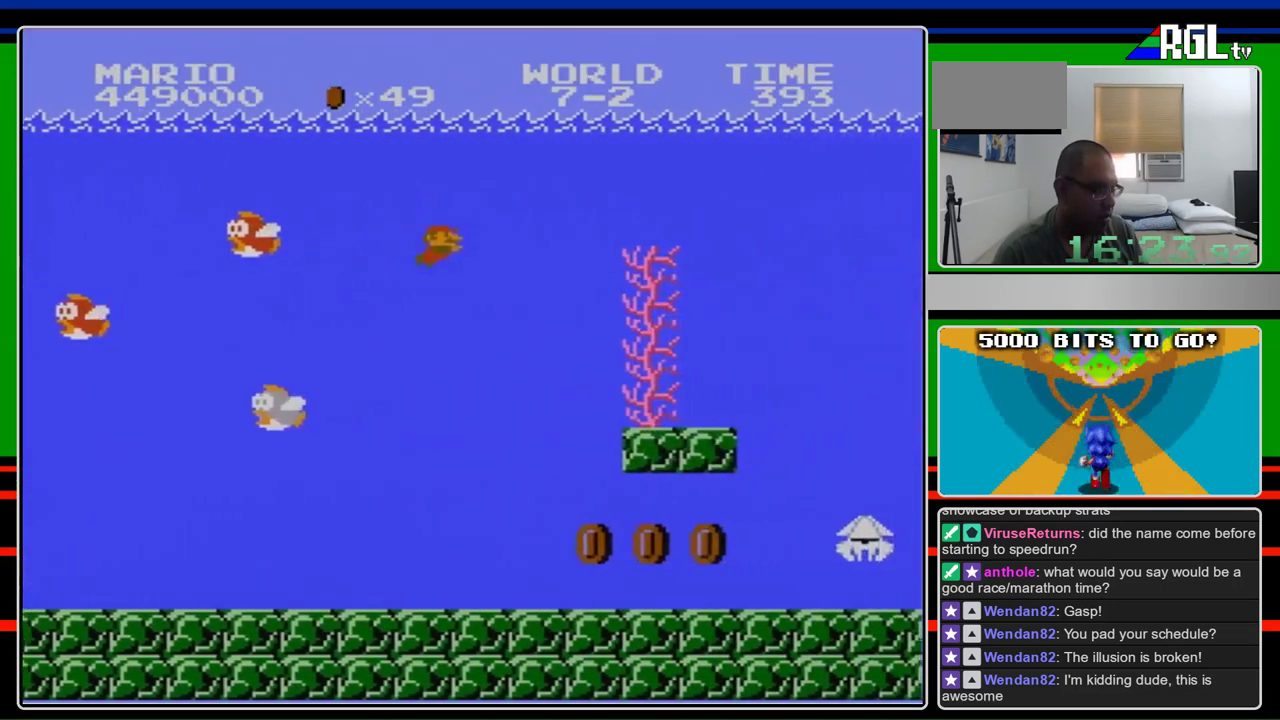
{"buttons": ["A", "DPAD_RIGHT"], "events": [[200, "A", "down"], [267, "A", "up"], [333, "A", "down"]]}
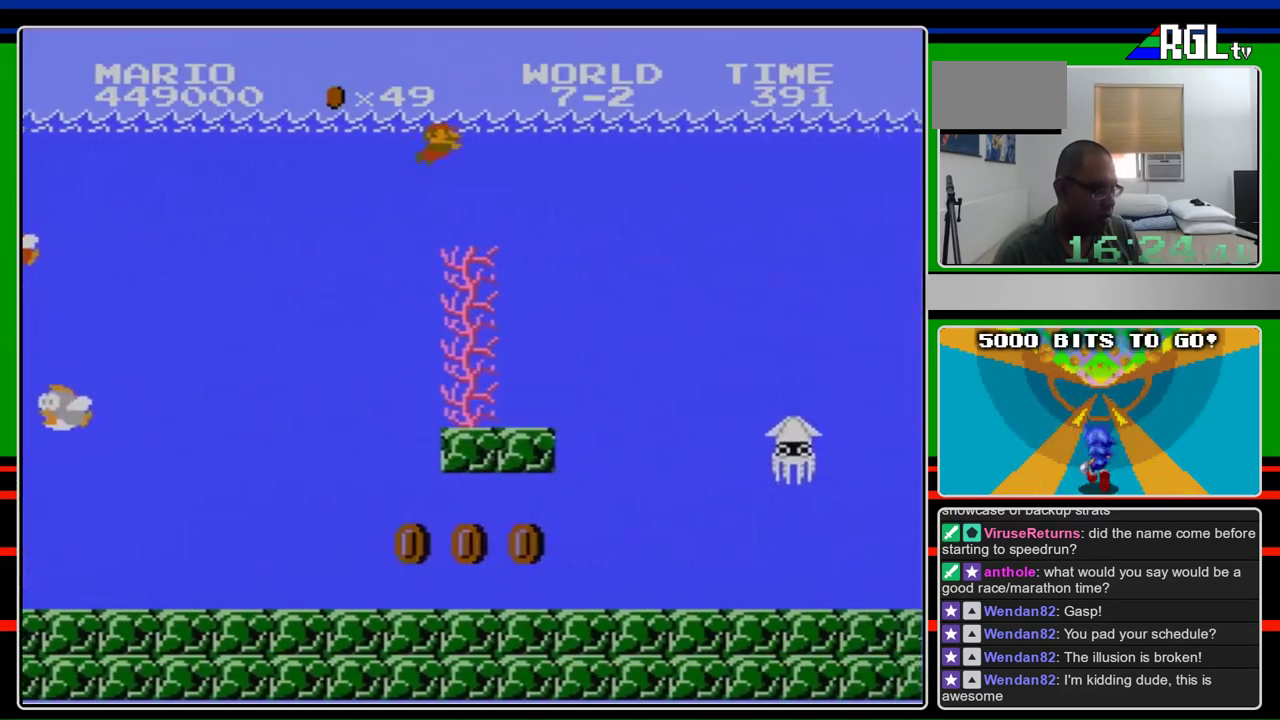
{"buttons": ["DPAD_RIGHT"], "events": [[33, "A", "up"]]}
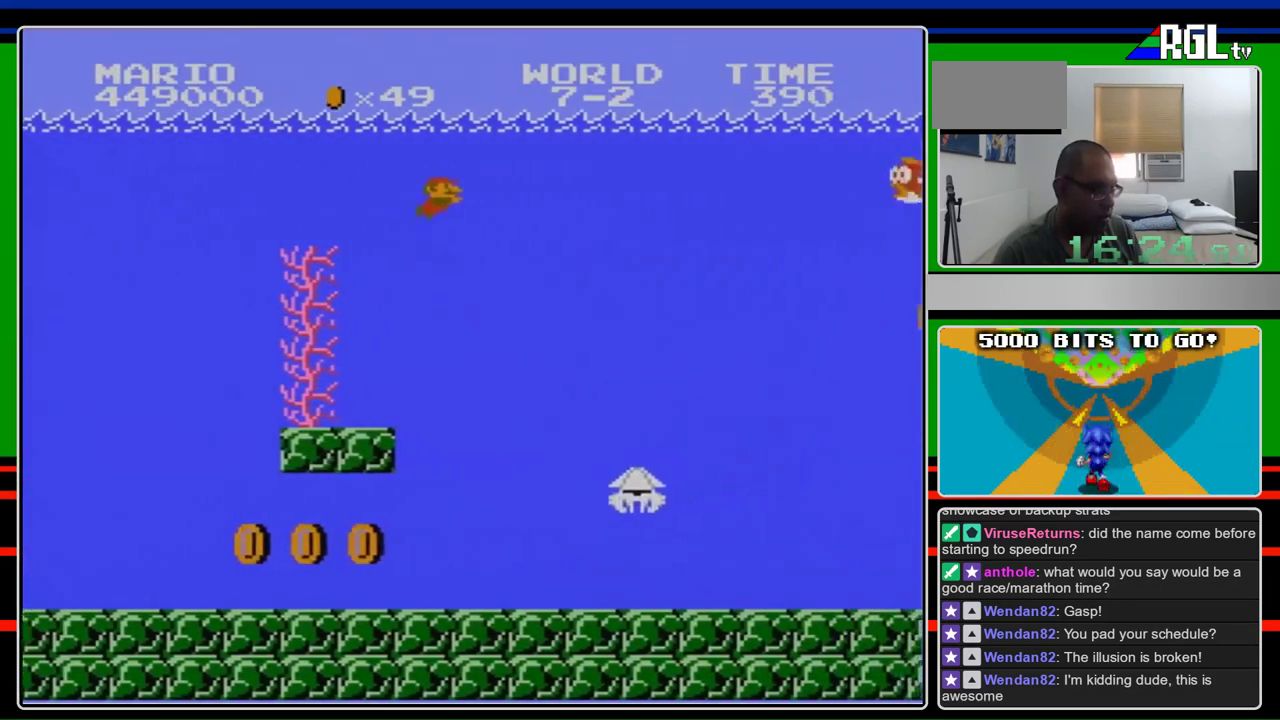
{"buttons": ["A", "DPAD_RIGHT"], "events": [[433, "A", "down"]]}
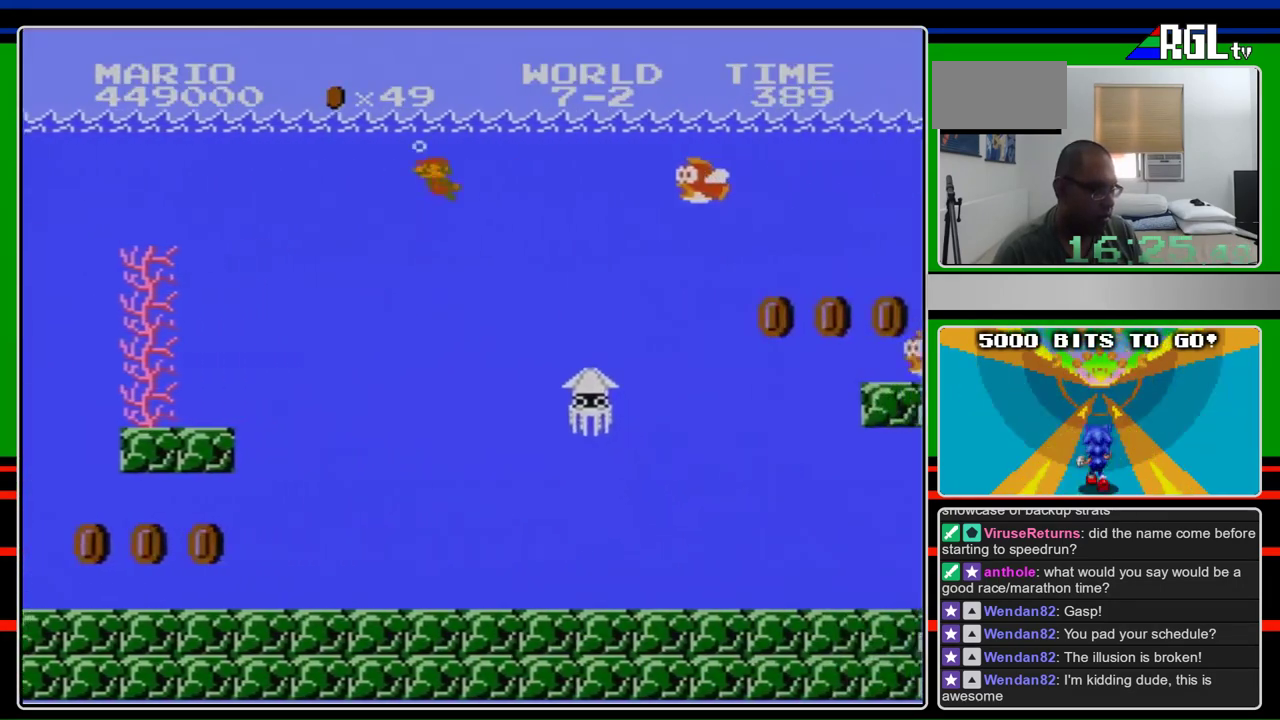
{"buttons": ["DPAD_LEFT"], "events": [[33, "A", "up"], [200, "DPAD_LEFT", "down"], [200, "DPAD_RIGHT", "up"]]}
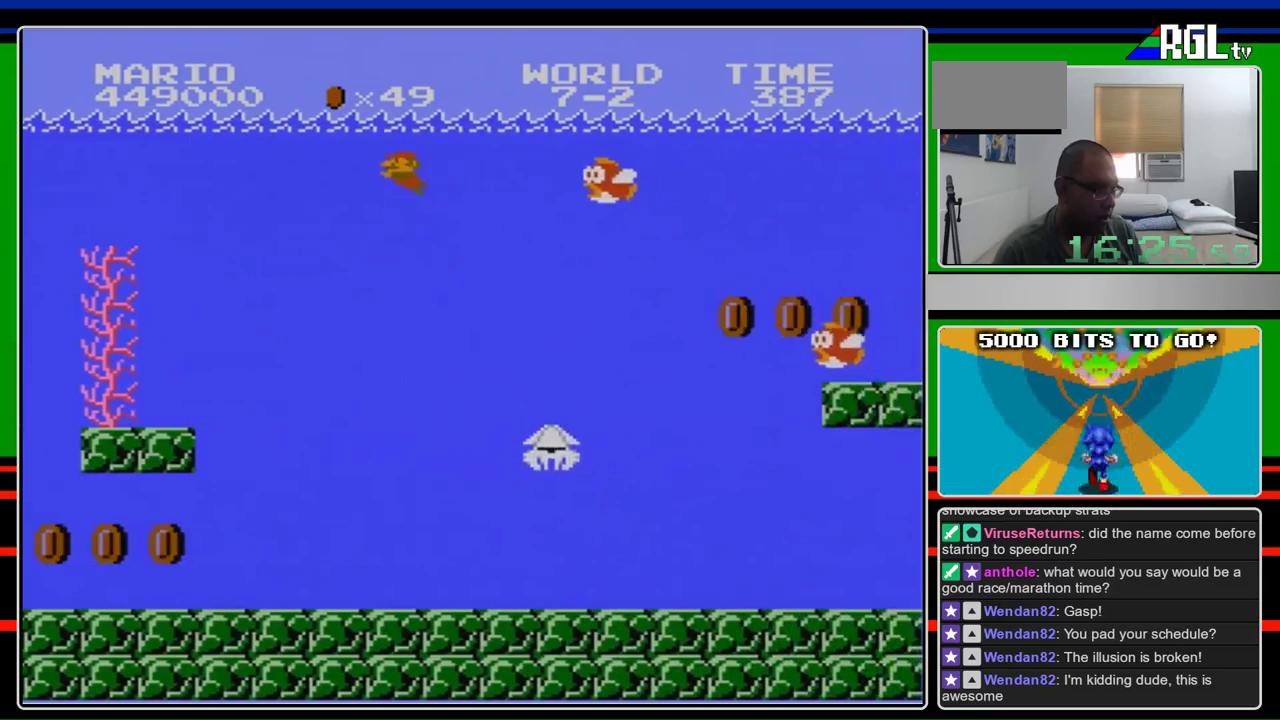
{"buttons": ["DPAD_LEFT"], "events": []}
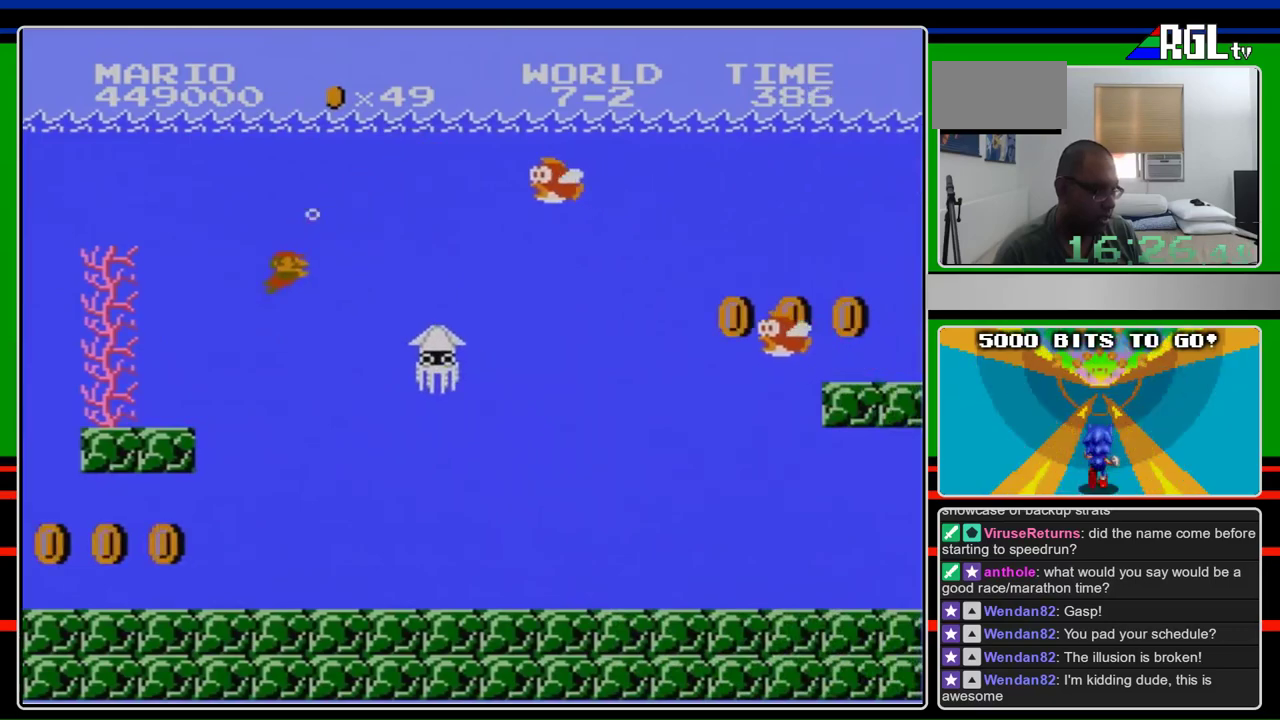
{"buttons": ["DPAD_RIGHT"], "events": [[67, "DPAD_LEFT", "up"], [67, "DPAD_RIGHT", "down"]]}
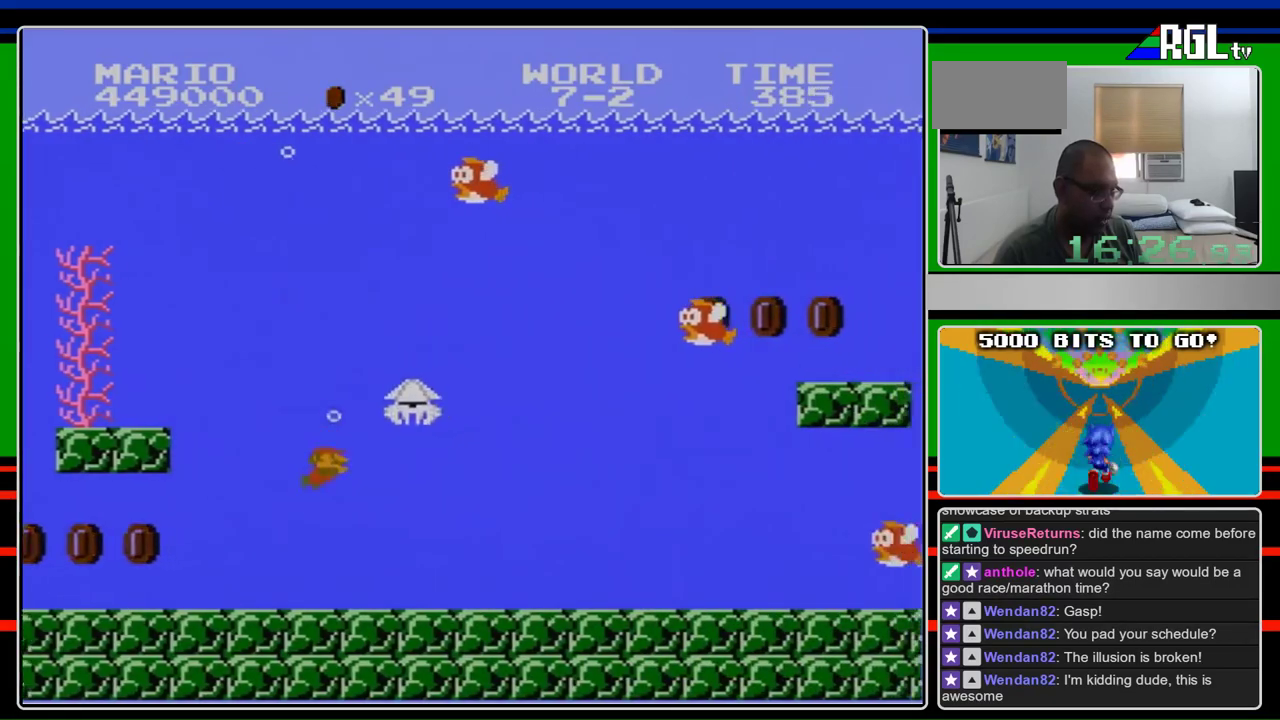
{"buttons": ["DPAD_RIGHT"], "events": [[400, "A", "down"], [500, "A", "up"]]}
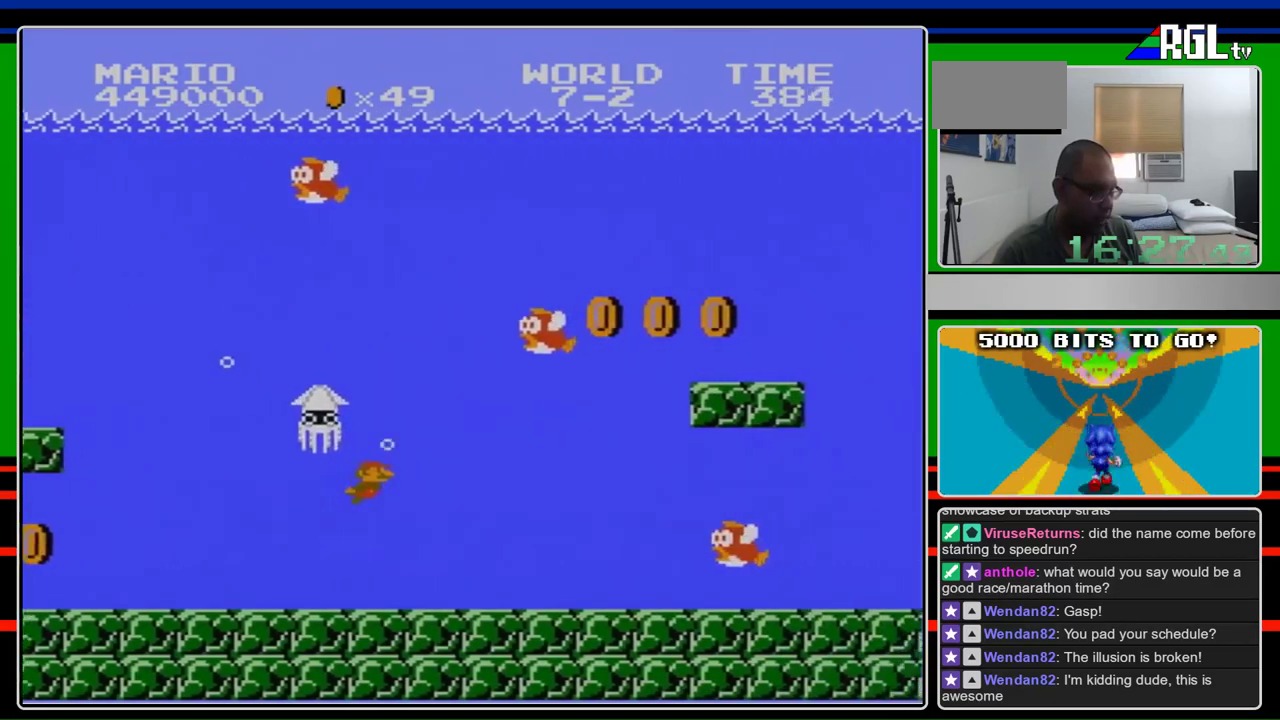
{"buttons": ["A", "DPAD_RIGHT"], "events": [[467, "A", "down"]]}
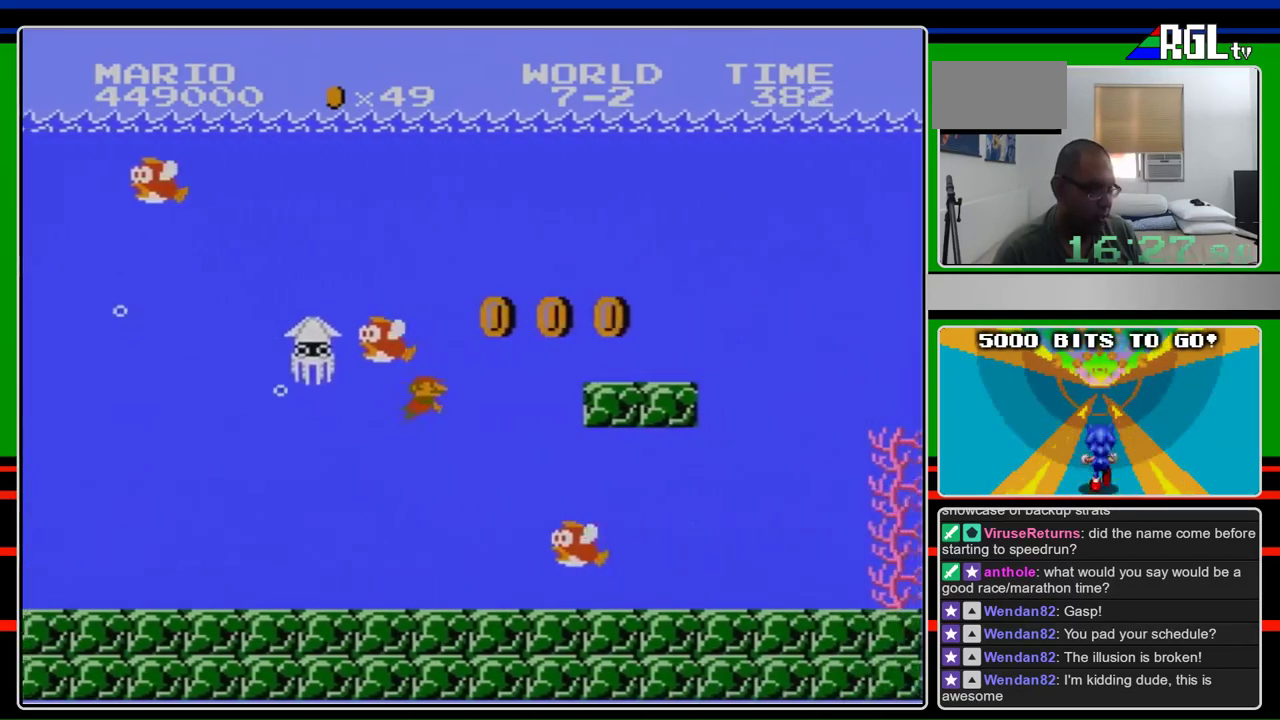
{"buttons": ["DPAD_RIGHT"], "events": [[33, "A", "up"], [100, "A", "down"], [200, "A", "up"], [300, "A", "down"], [400, "A", "up"]]}
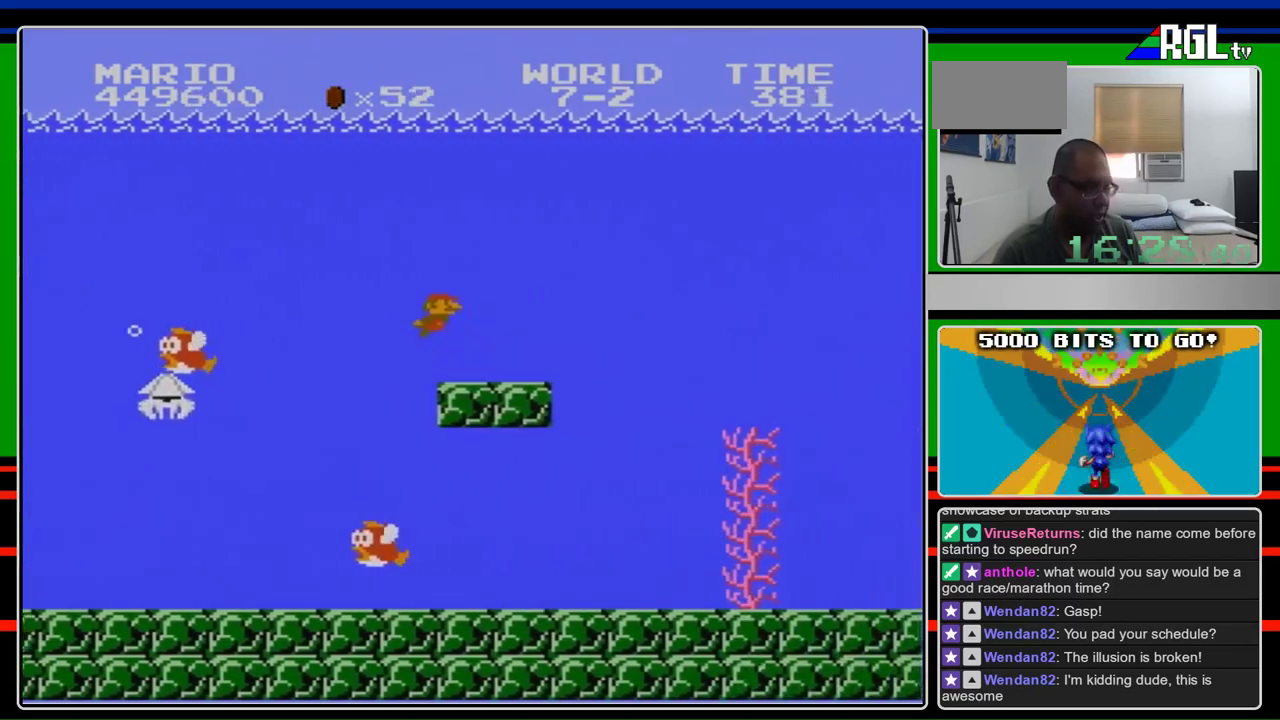
{"buttons": ["DPAD_RIGHT"], "events": []}
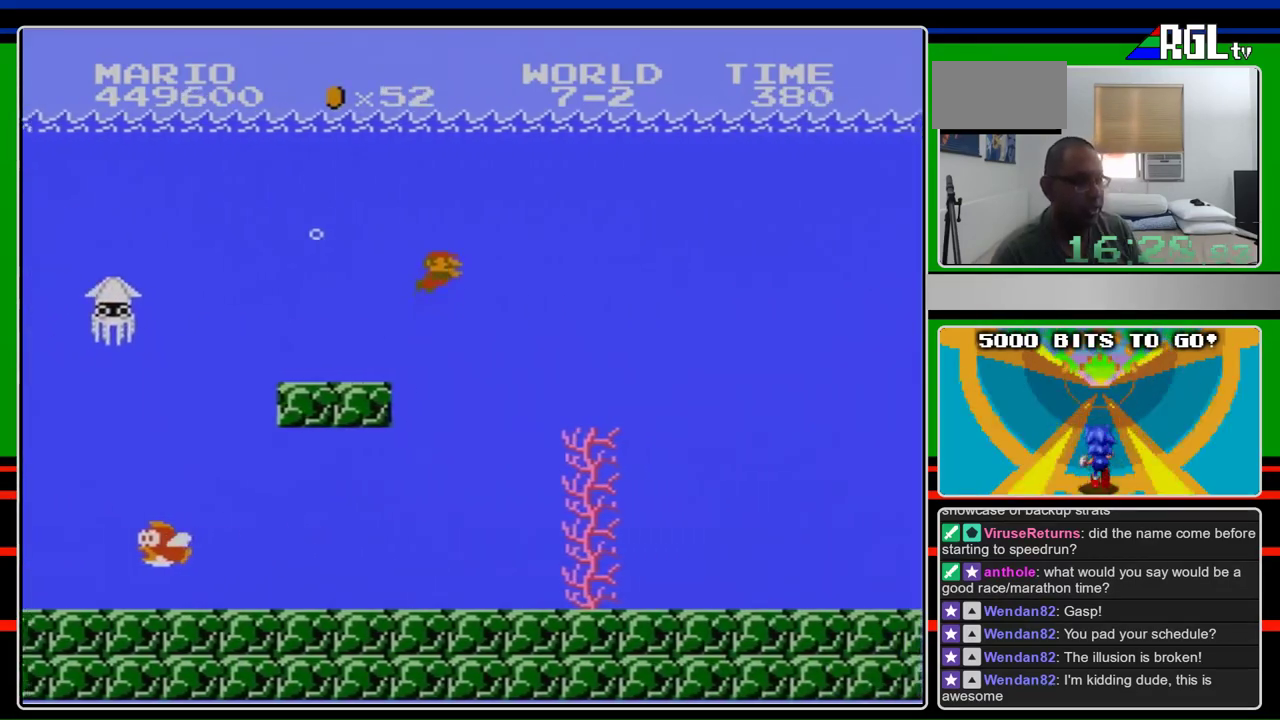
{"buttons": ["DPAD_RIGHT"], "events": [[100, "A", "down"], [167, "A", "up"]]}
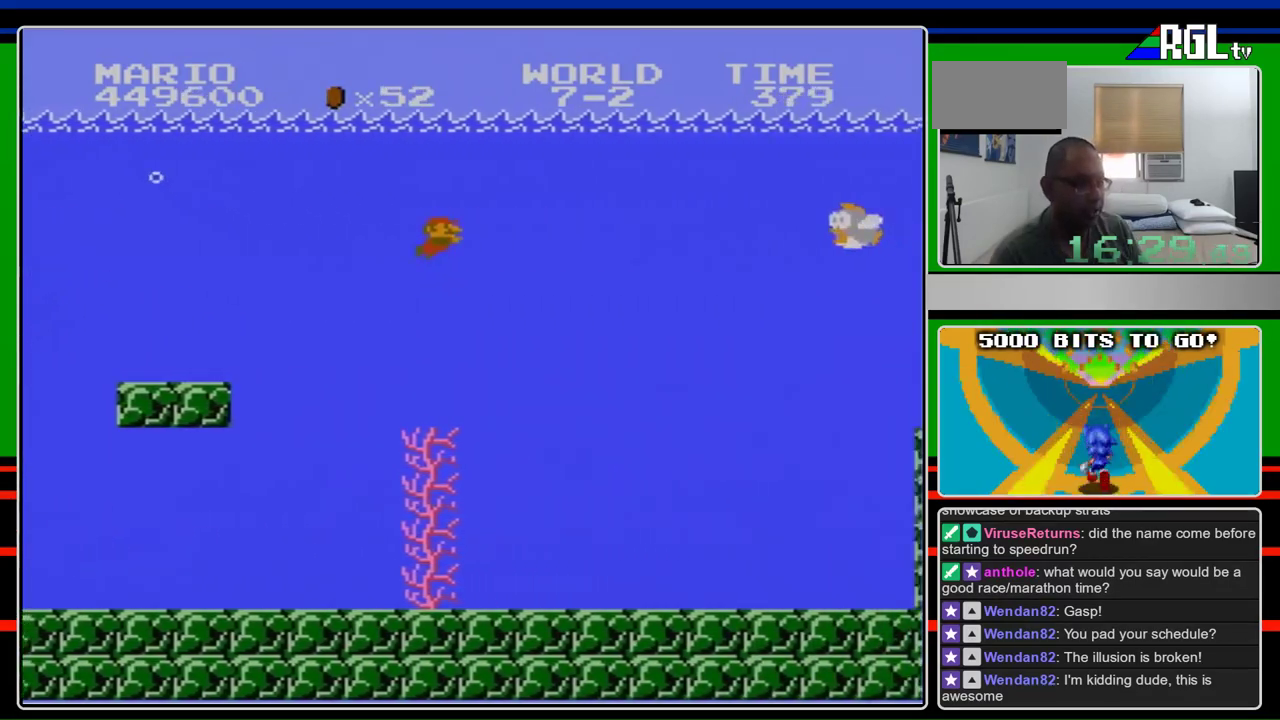
{"buttons": ["DPAD_RIGHT"], "events": []}
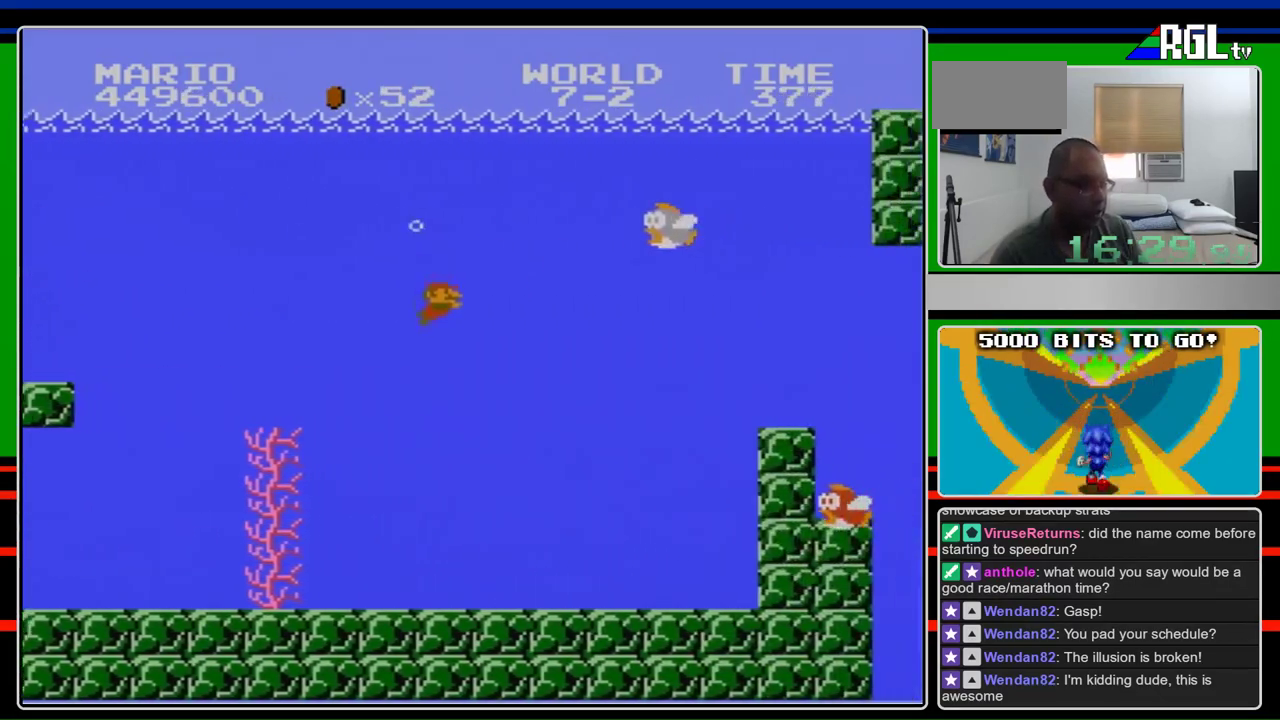
{"buttons": ["DPAD_RIGHT"], "events": []}
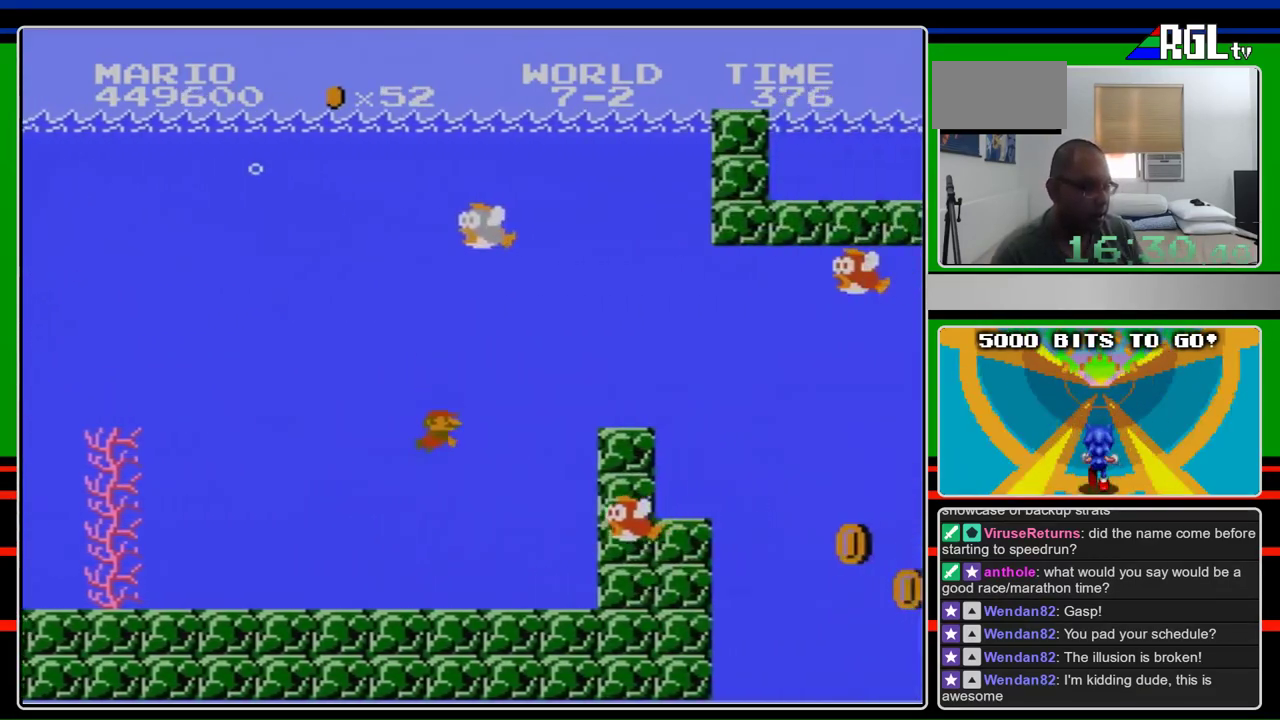
{"buttons": ["A", "DPAD_RIGHT"], "events": [[200, "A", "down"]]}
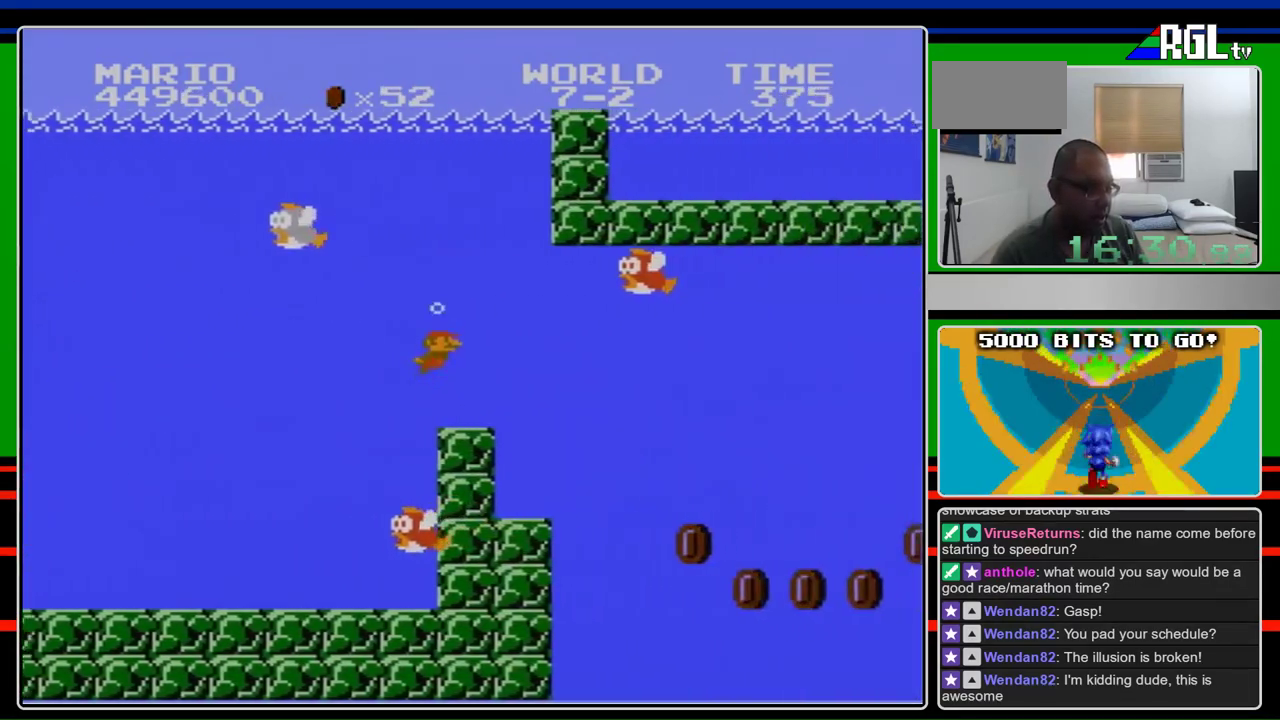
{"buttons": ["DPAD_RIGHT"], "events": [[433, "A", "up"]]}
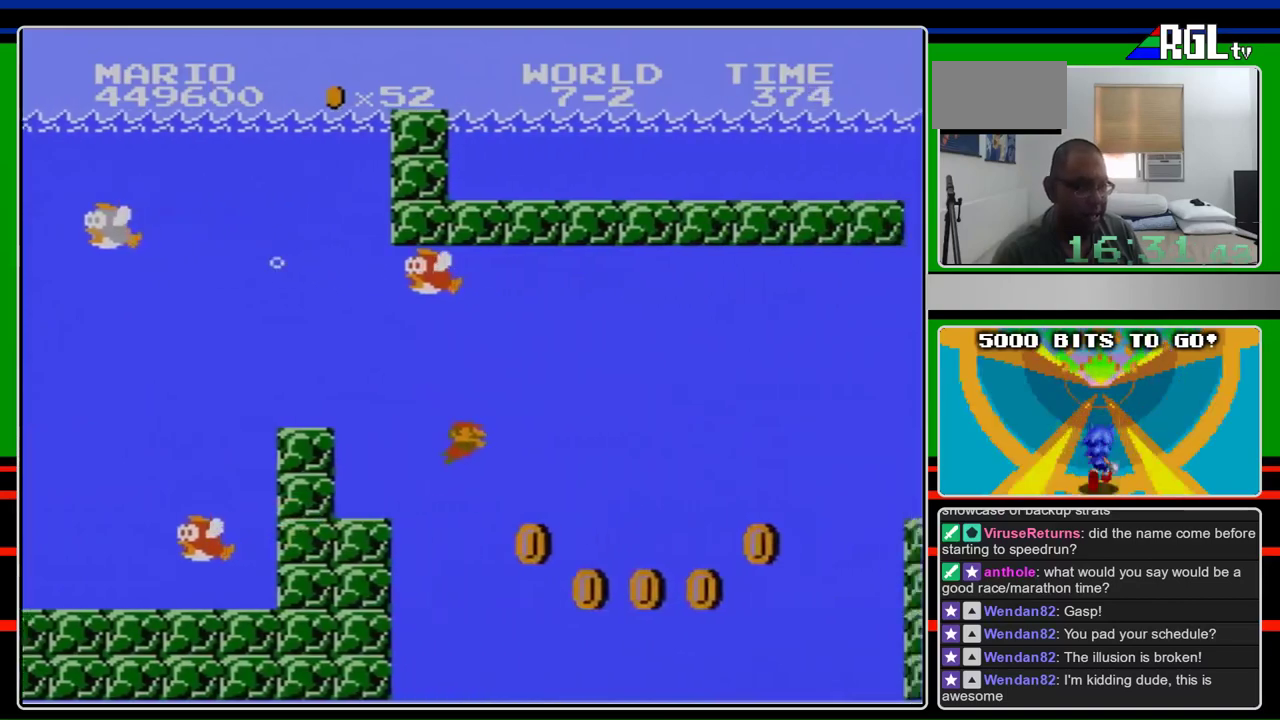
{"buttons": ["DPAD_RIGHT"], "events": [[267, "A", "down"], [367, "A", "up"]]}
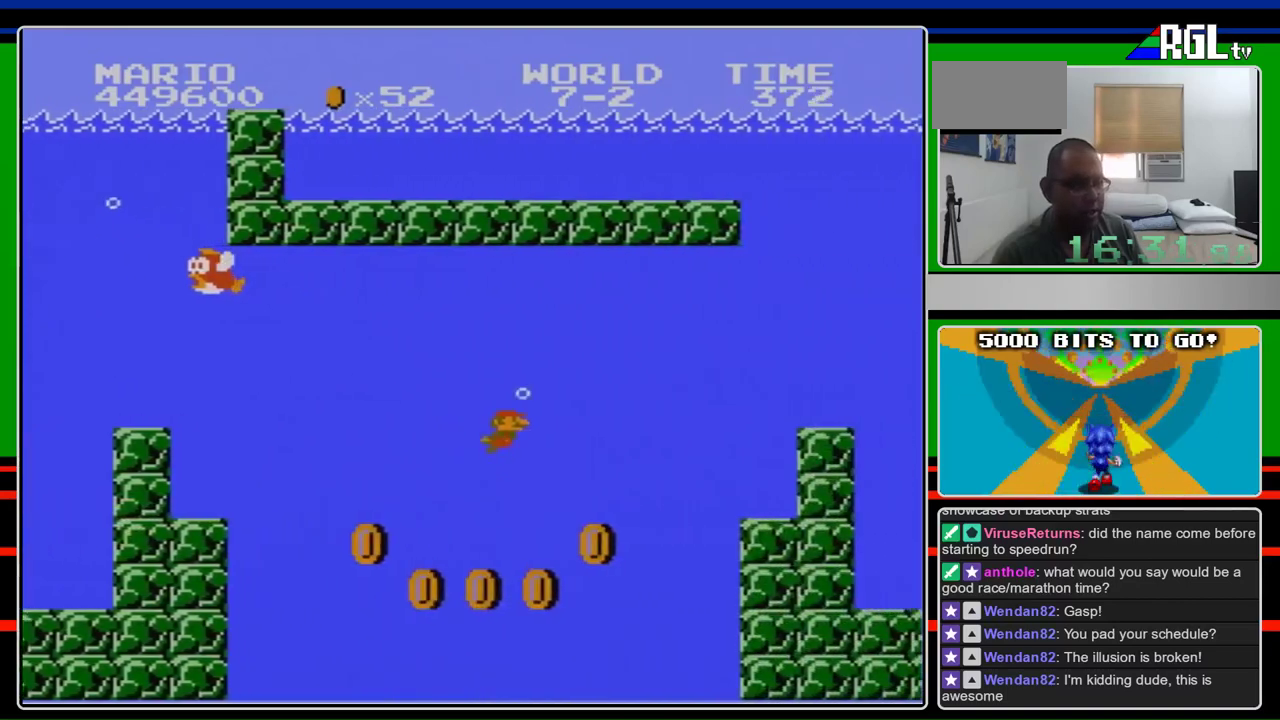
{"buttons": ["DPAD_RIGHT"], "events": [[167, "A", "down"], [267, "A", "up"], [433, "A", "down"], [500, "A", "up"]]}
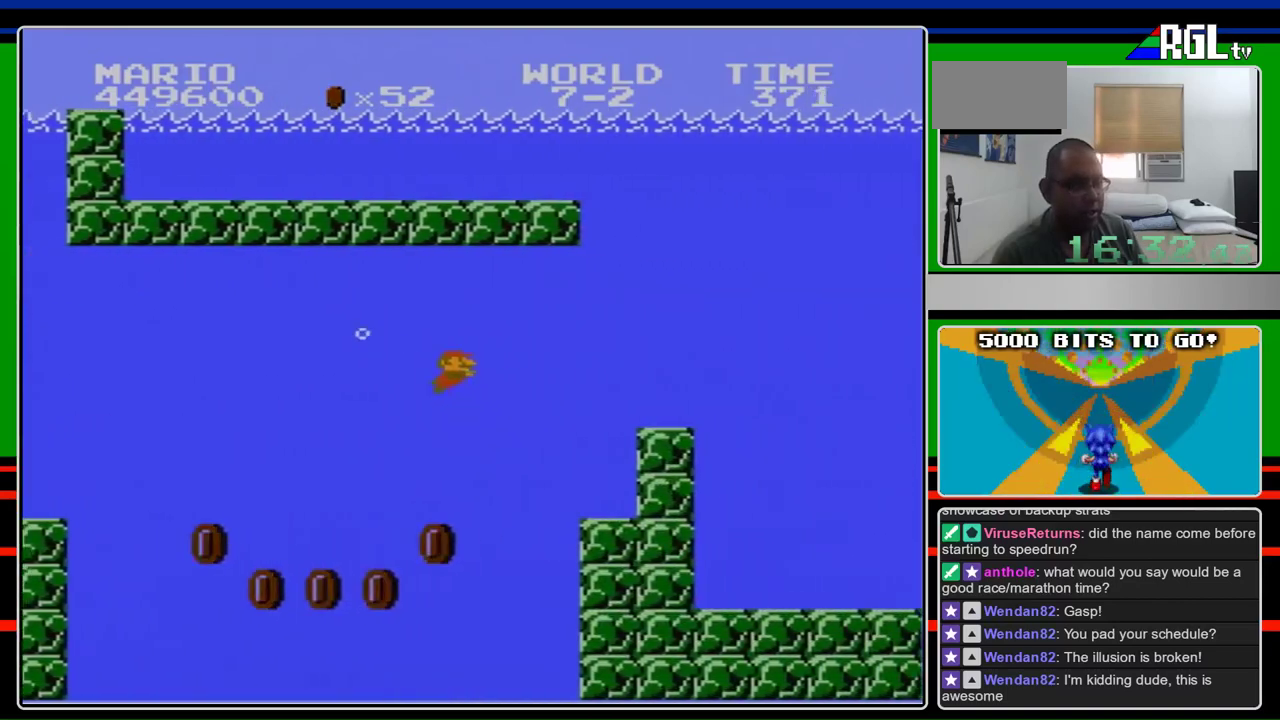
{"buttons": ["DPAD_RIGHT"], "events": [[200, "A", "down"], [267, "A", "up"], [433, "A", "down"], [500, "A", "up"]]}
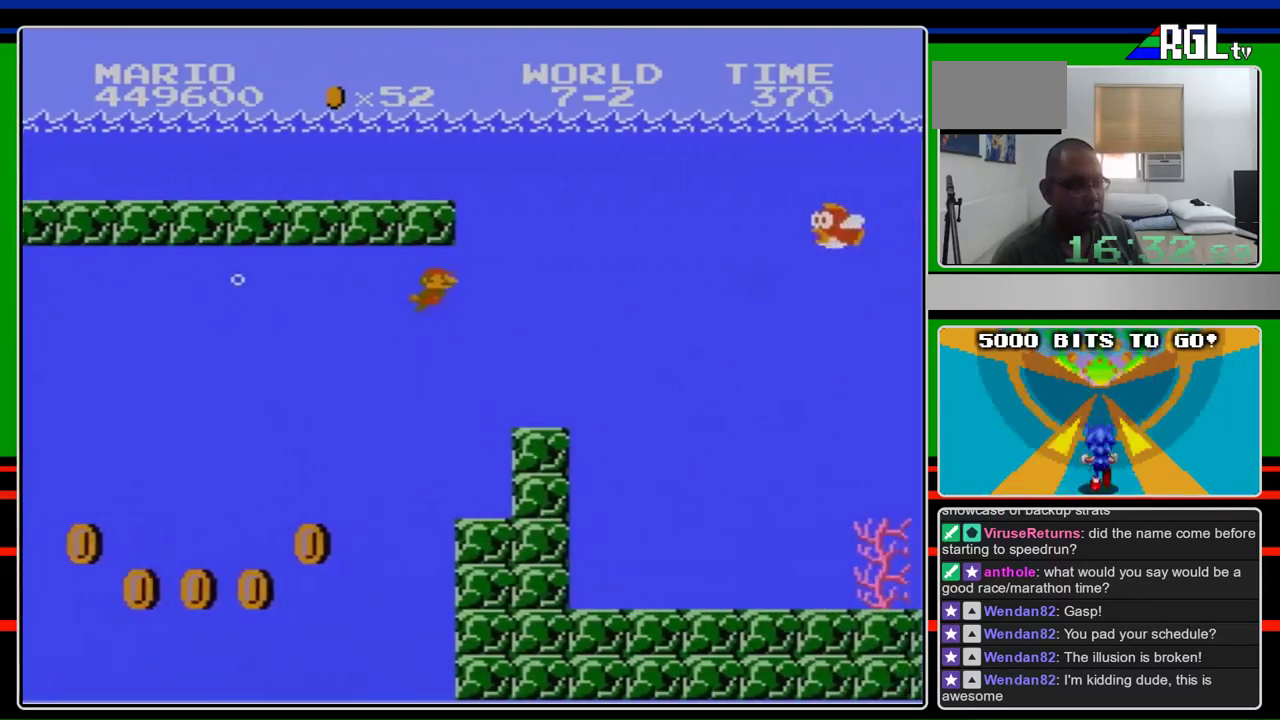
{"buttons": ["DPAD_RIGHT"], "events": [[133, "A", "down"], [200, "A", "up"]]}
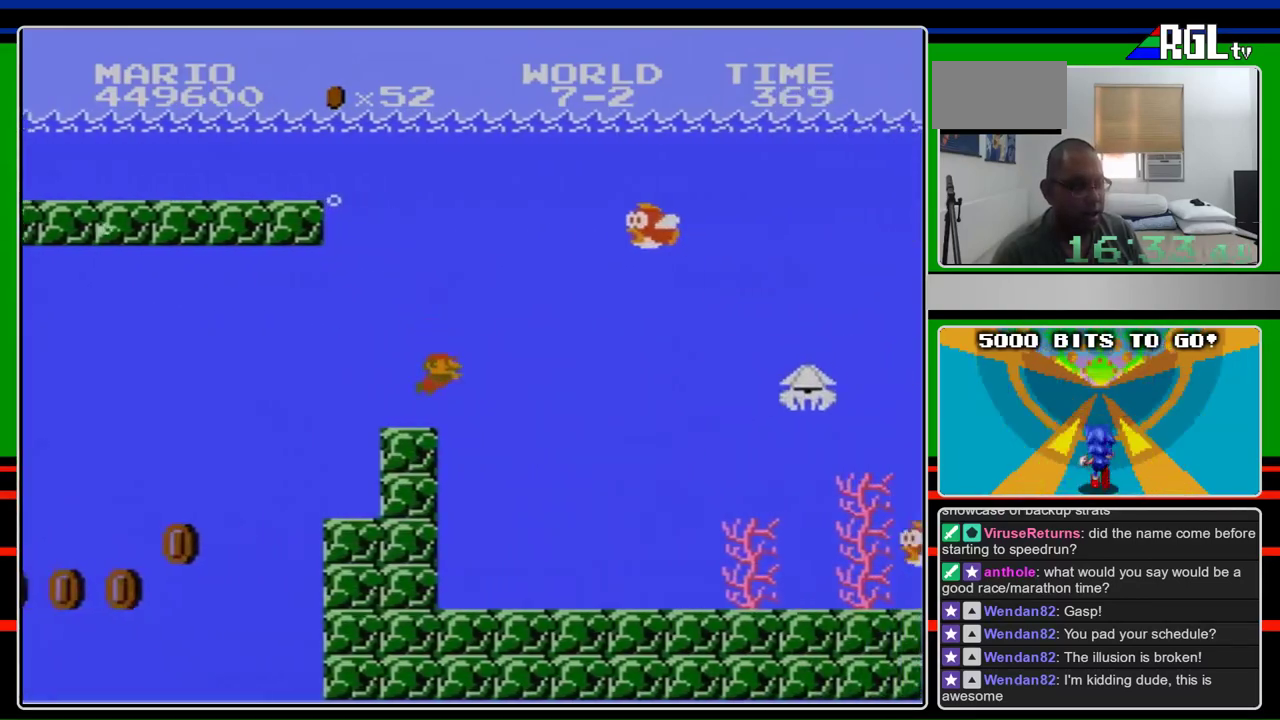
{"buttons": ["DPAD_RIGHT"], "events": []}
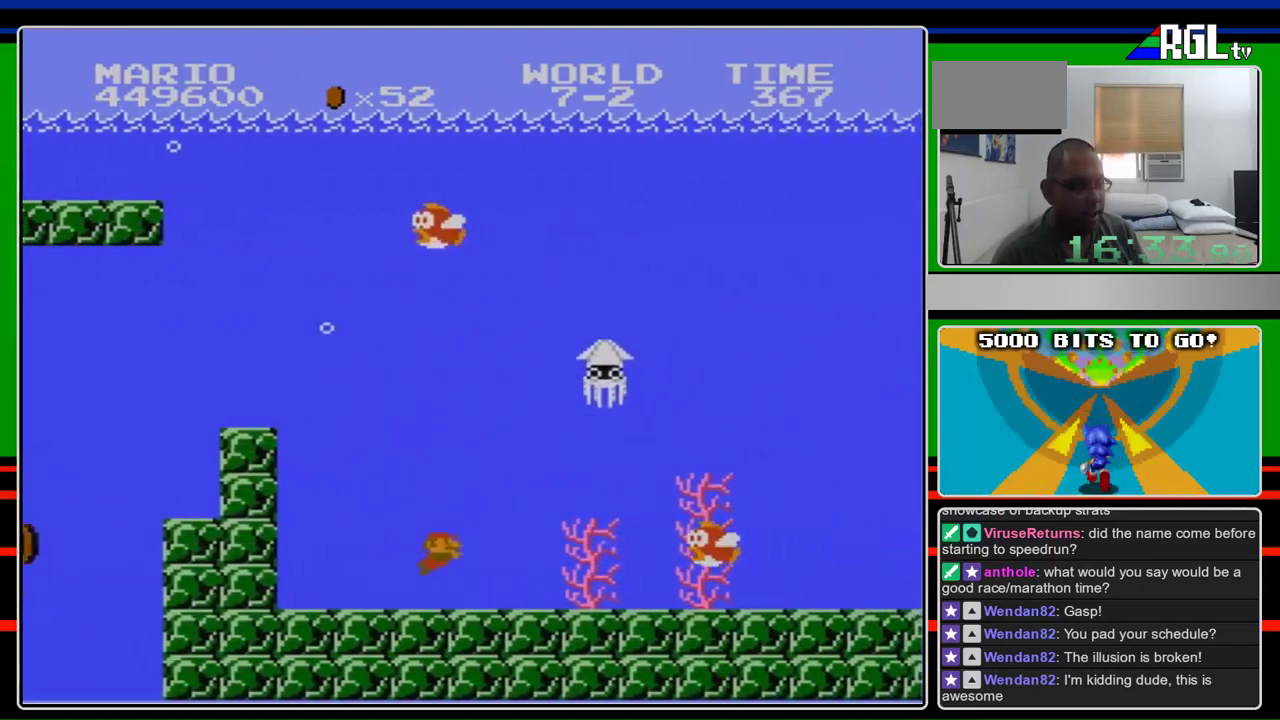
{"buttons": ["A", "DPAD_RIGHT"], "events": [[267, "A", "down"], [367, "A", "up"], [467, "A", "down"]]}